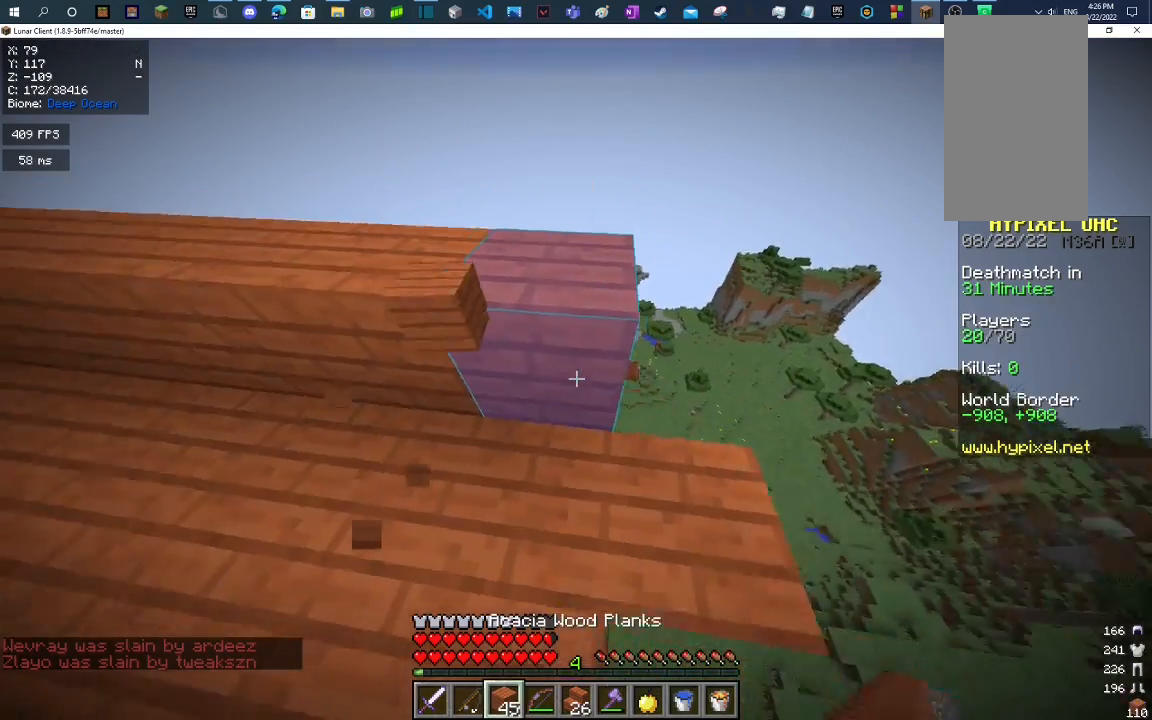
Gameplay with keyboard and mouse; each line is a JSON object with the keys and mouse buttons held at the frame after it. "events" lists presses ("down") and releases ("up") of "a", "d", "s", "space", "w", "mouse_left" and "mouse_right" between this image and that frame as [ms after this image, input, new state], when the widget could be followed in between. "mouse_left", "mouse_right" = the "left", "right" buttons of the "mouse" list. No other keys are recorded. Fast repeated clicks can show as one long hold. Mouse movement is not recorded.
{"keys": [], "mouse": [], "events": [[400, "d", "up"]]}
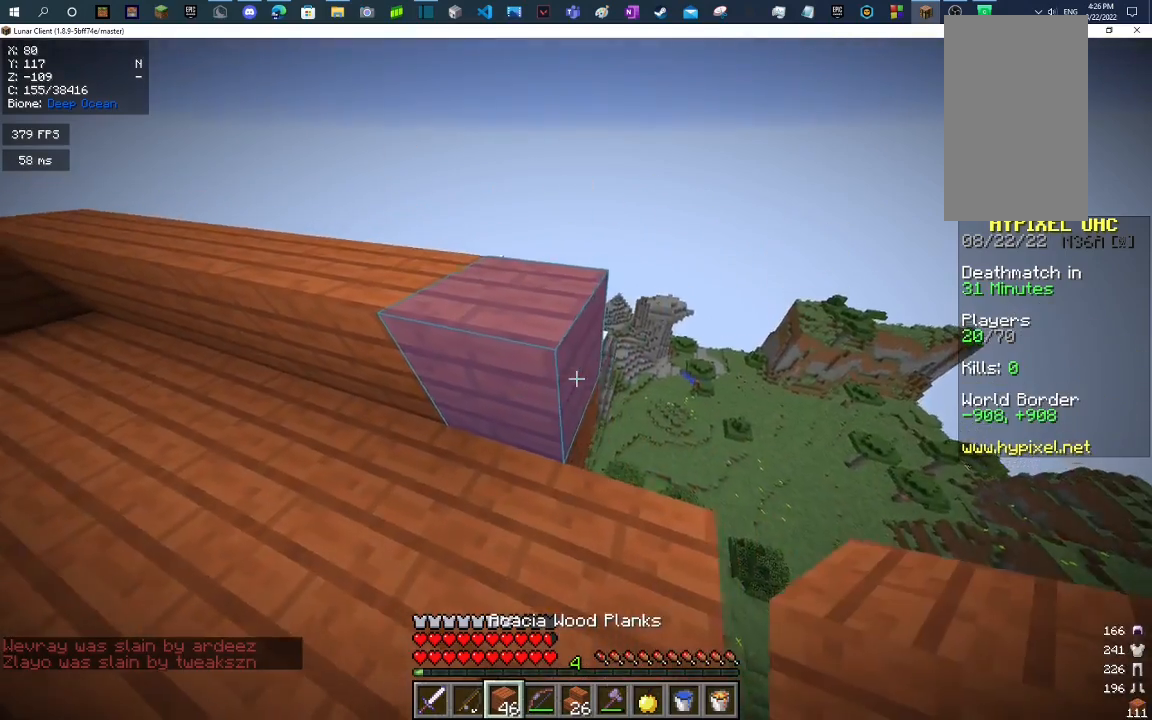
{"keys": [], "mouse": [], "events": [[167, "a", "down"], [200, "mouse_right", "down"], [300, "mouse_right", "up"], [467, "a", "up"]]}
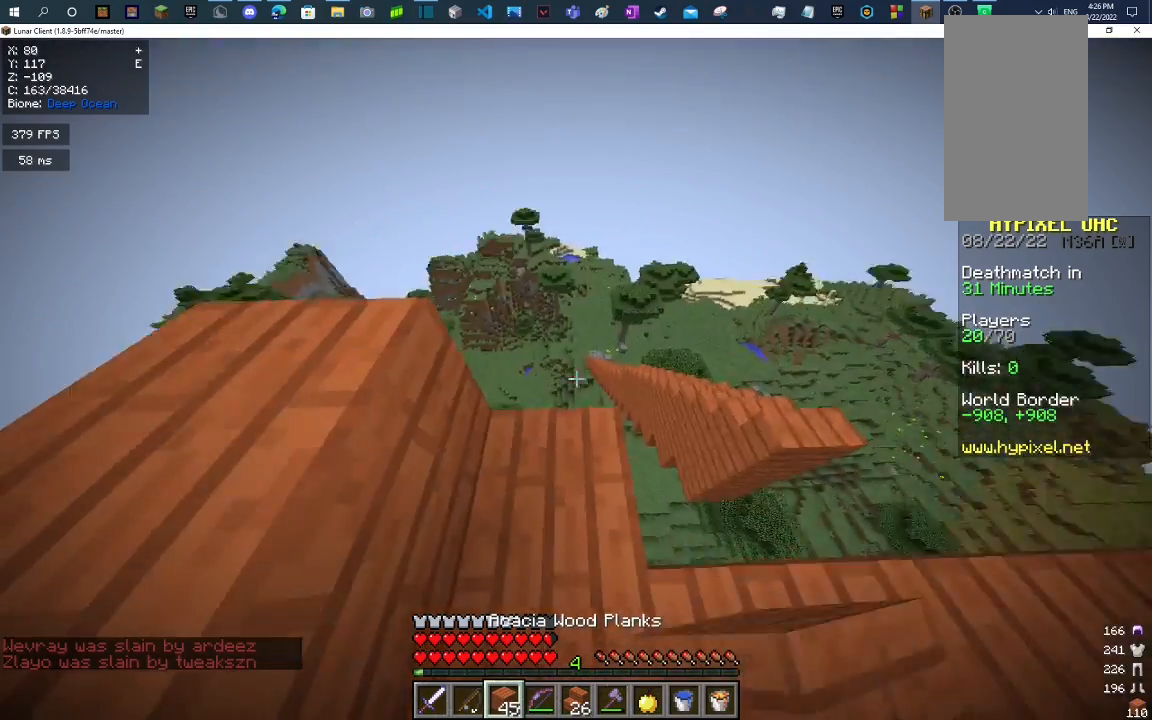
{"keys": ["d", "s"], "mouse": [], "events": [[67, "s", "down"], [233, "d", "down"]]}
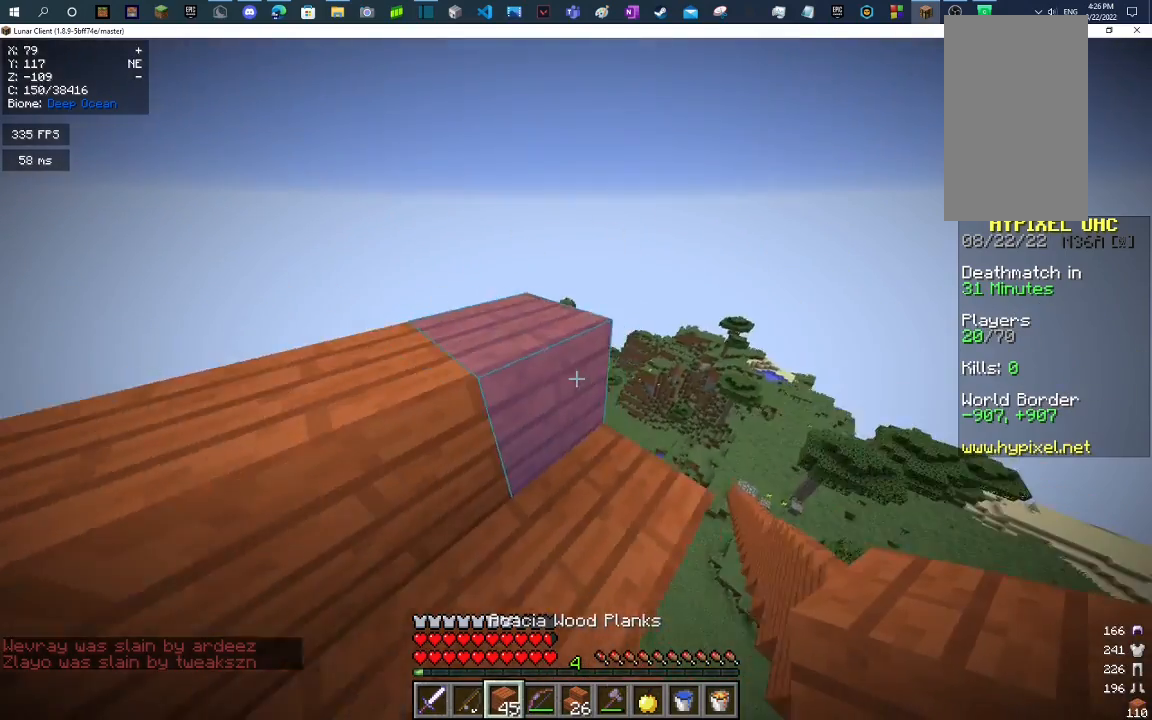
{"keys": ["s"], "mouse": [], "events": [[33, "mouse_right", "down"], [133, "mouse_right", "up"], [300, "d", "up"]]}
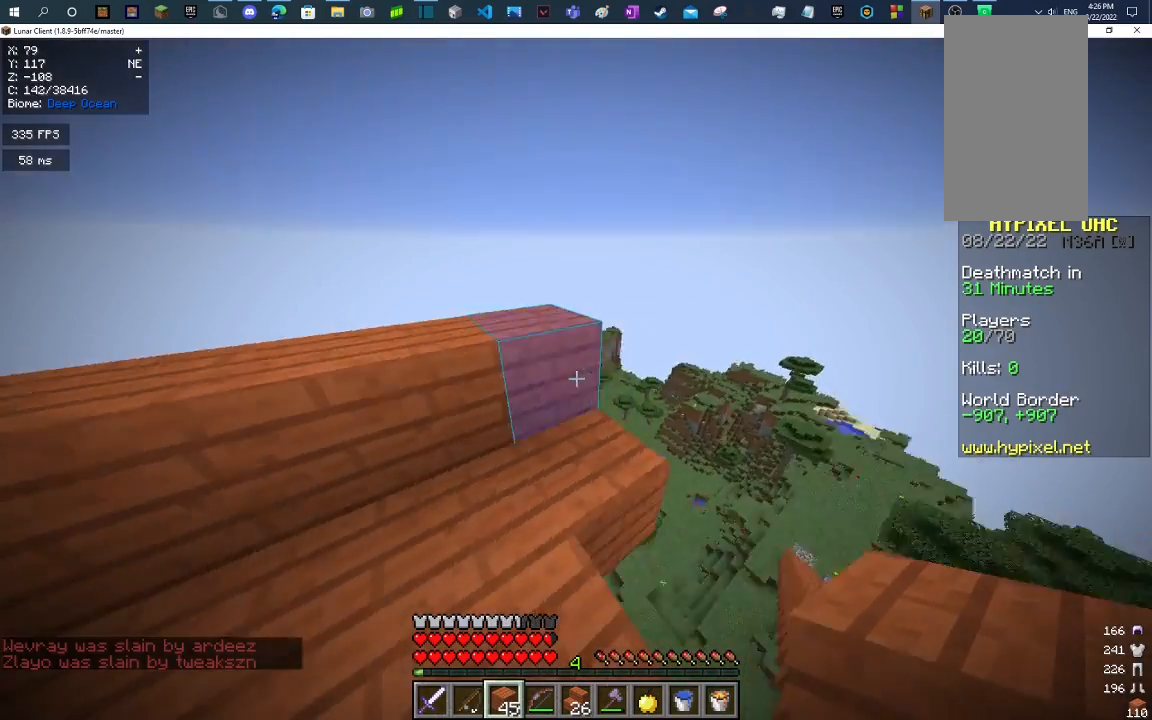
{"keys": ["d", "s"], "mouse": [], "events": [[67, "mouse_right", "down"], [100, "d", "down"], [167, "mouse_right", "up"], [333, "d", "up"], [367, "mouse_right", "down"], [433, "d", "down"], [500, "mouse_right", "up"]]}
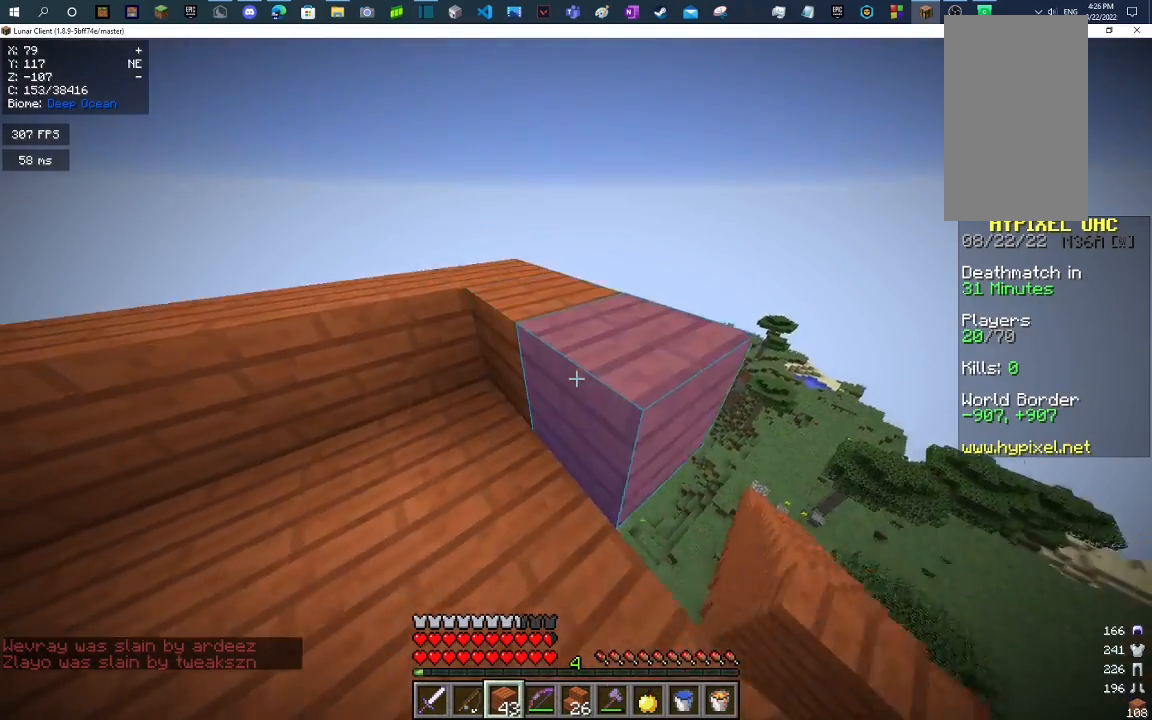
{"keys": ["d", "s"], "mouse": [], "events": [[300, "mouse_right", "down"], [433, "mouse_right", "up"]]}
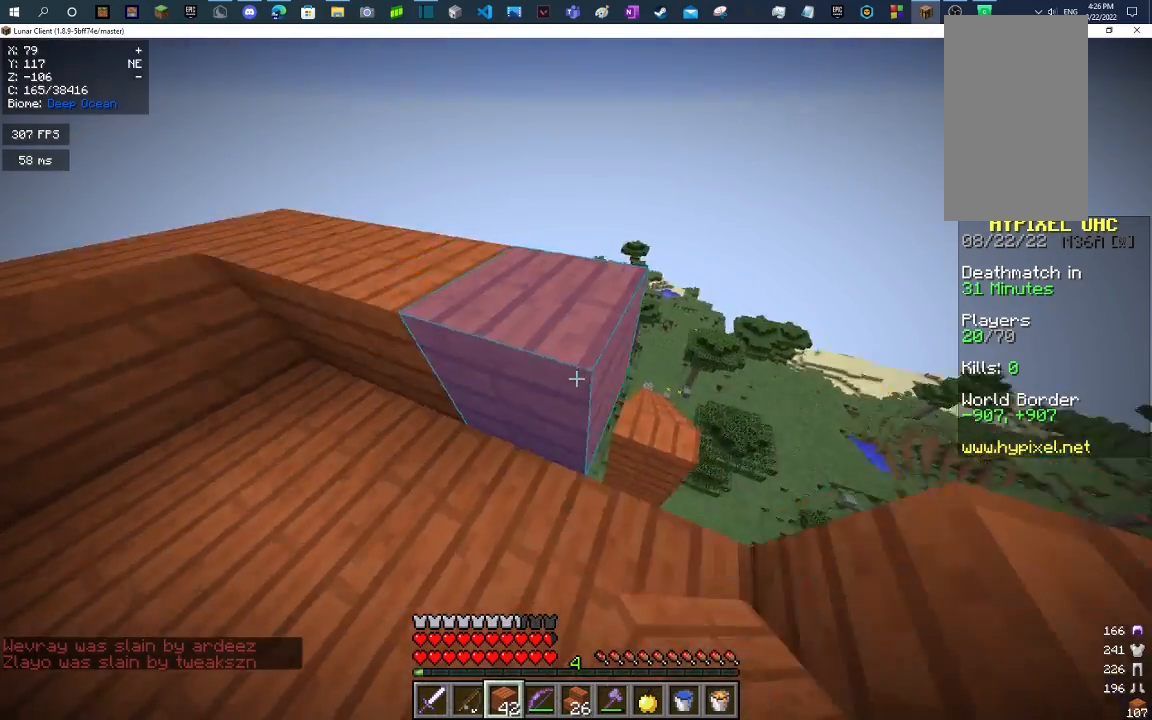
{"keys": ["w"], "mouse": [], "events": [[67, "d", "up"], [133, "s", "up"], [233, "d", "down"], [300, "d", "up"], [400, "w", "down"]]}
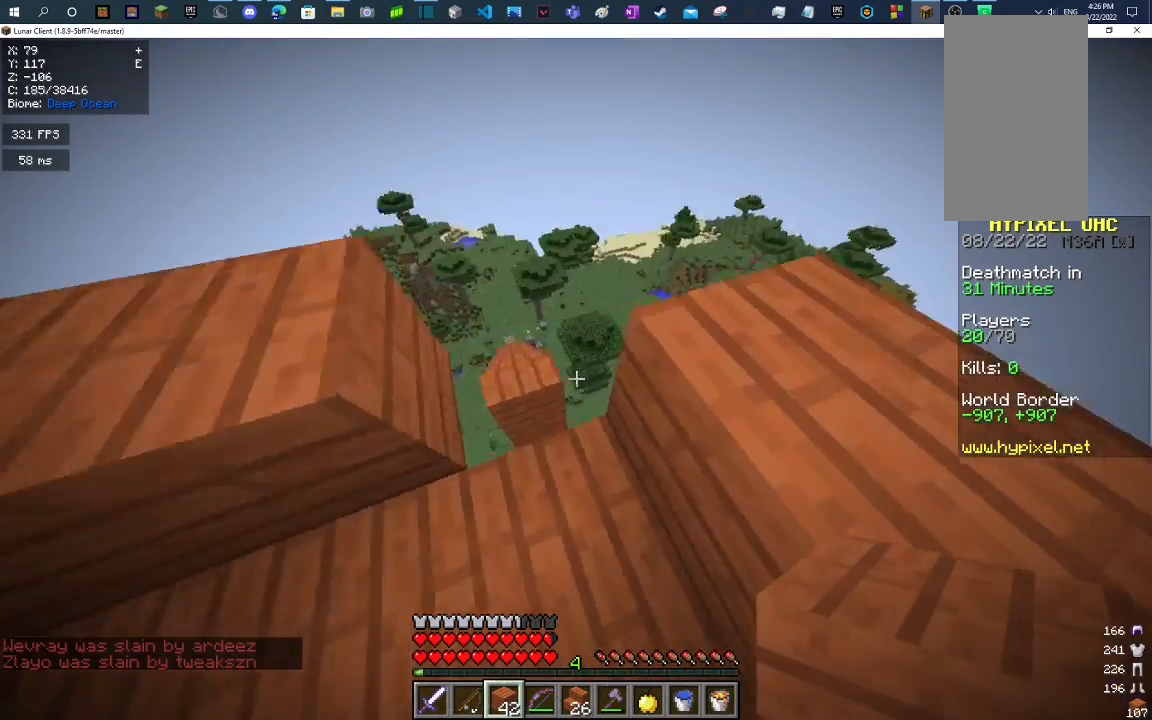
{"keys": ["w"], "mouse": [], "events": [[67, "d", "down"], [67, "space", "down"], [267, "space", "up"], [367, "d", "up"]]}
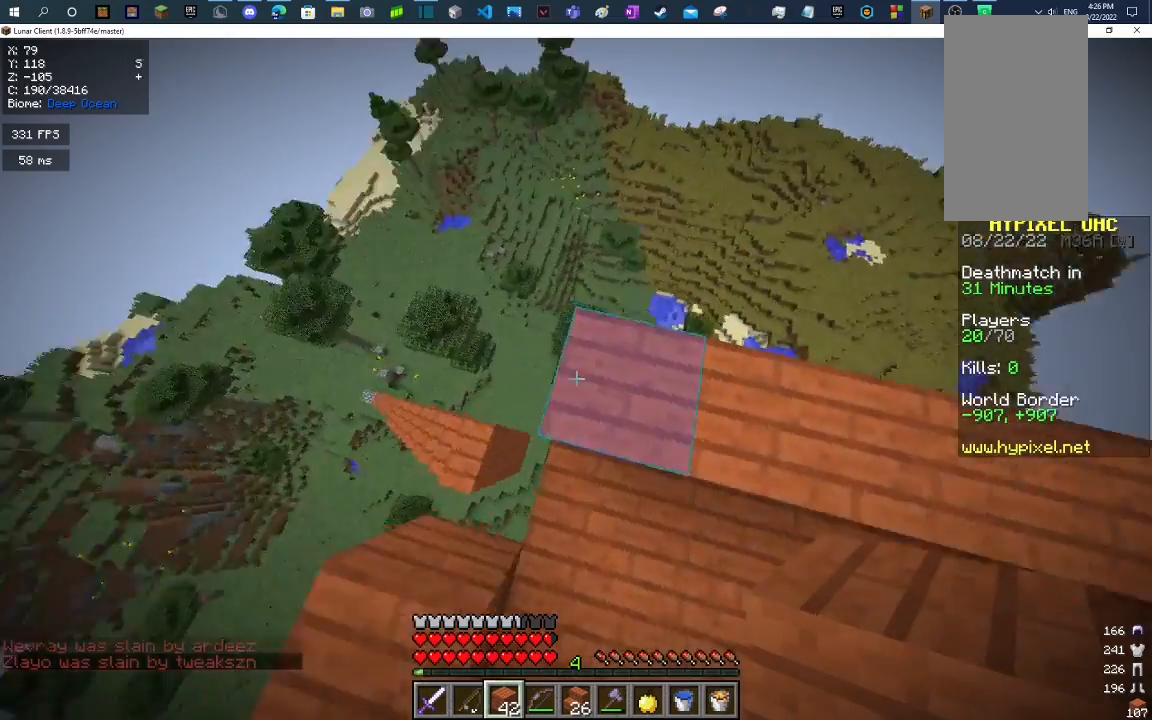
{"keys": [], "mouse": [], "events": [[33, "w", "up"], [133, "a", "down"], [500, "a", "up"]]}
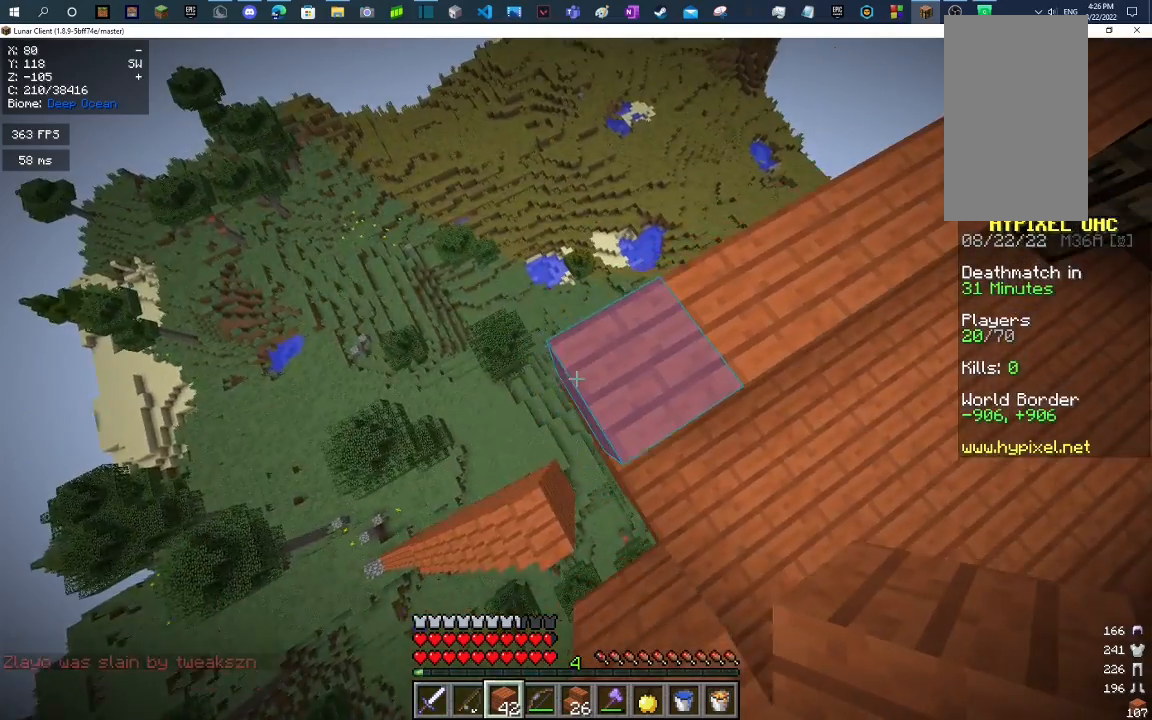
{"keys": ["d", "s"], "mouse": [], "events": [[233, "mouse_right", "down"], [267, "s", "down"], [367, "d", "down"], [367, "mouse_right", "up"]]}
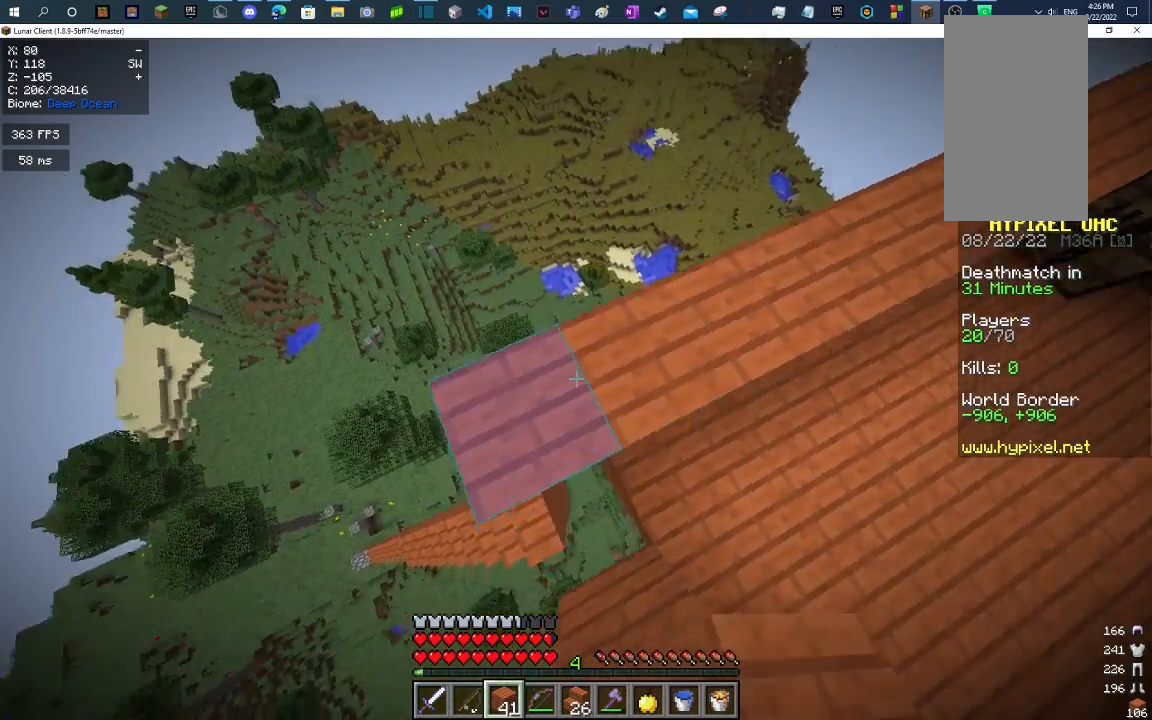
{"keys": ["d", "s"], "mouse": [], "events": []}
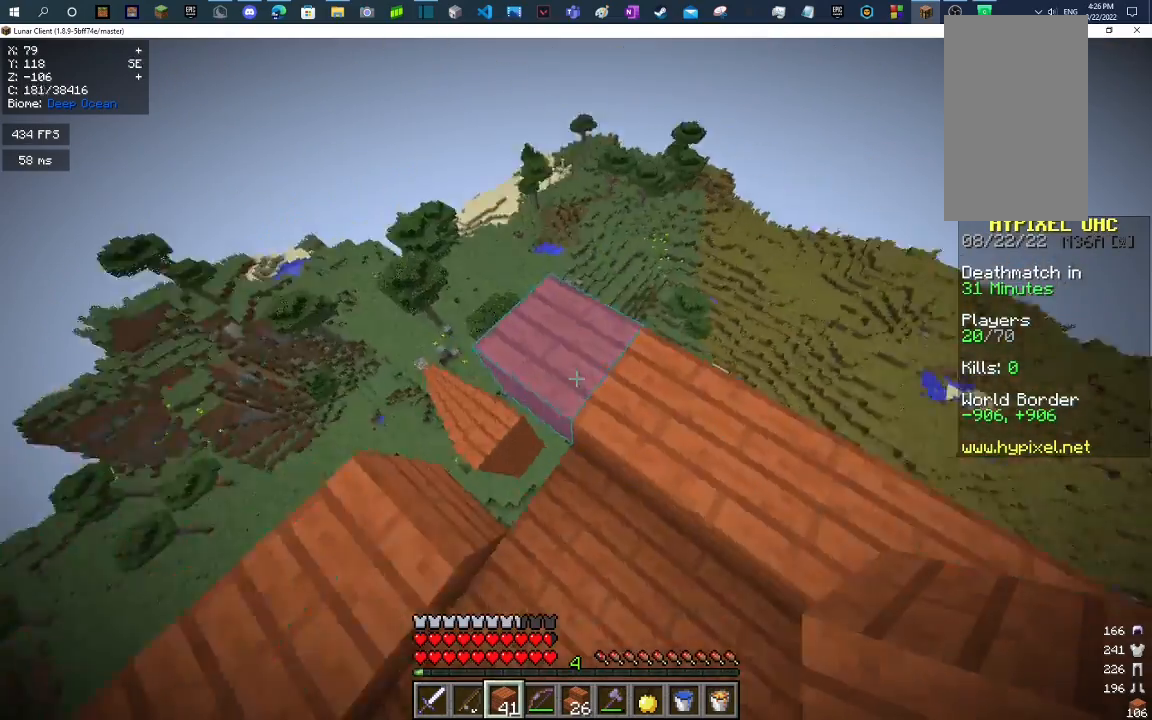
{"keys": ["a"], "mouse": [], "events": [[200, "d", "up"], [267, "s", "up"], [467, "a", "down"]]}
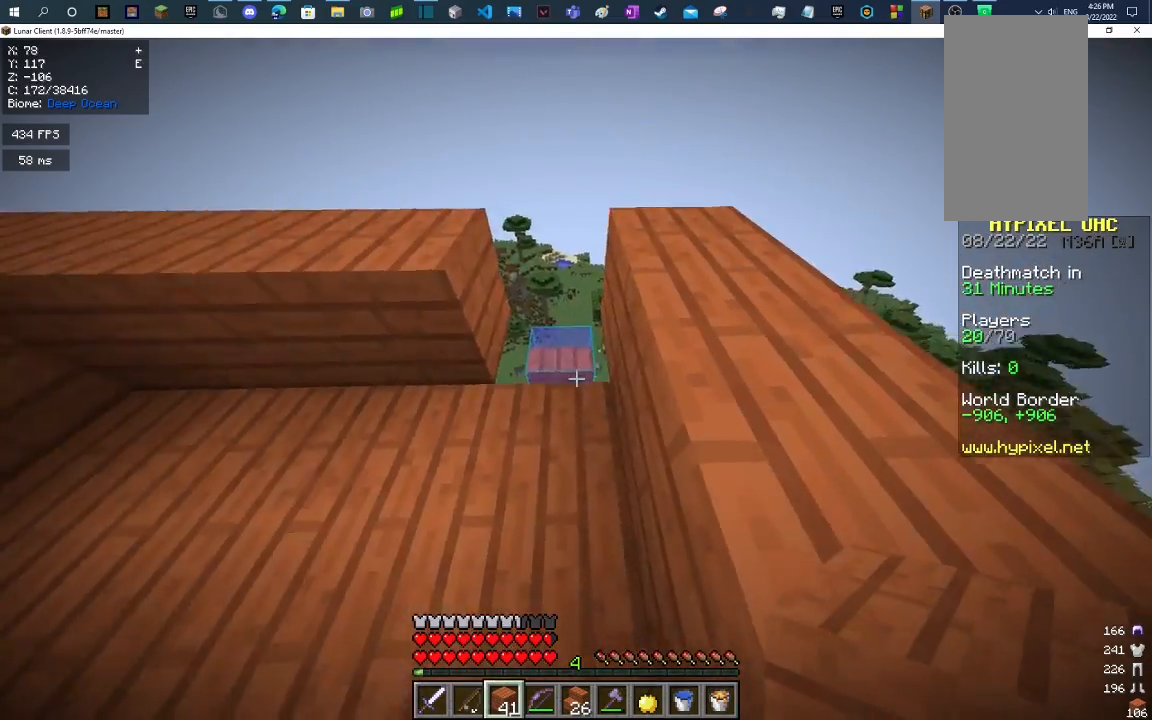
{"keys": ["a"], "mouse": [], "events": []}
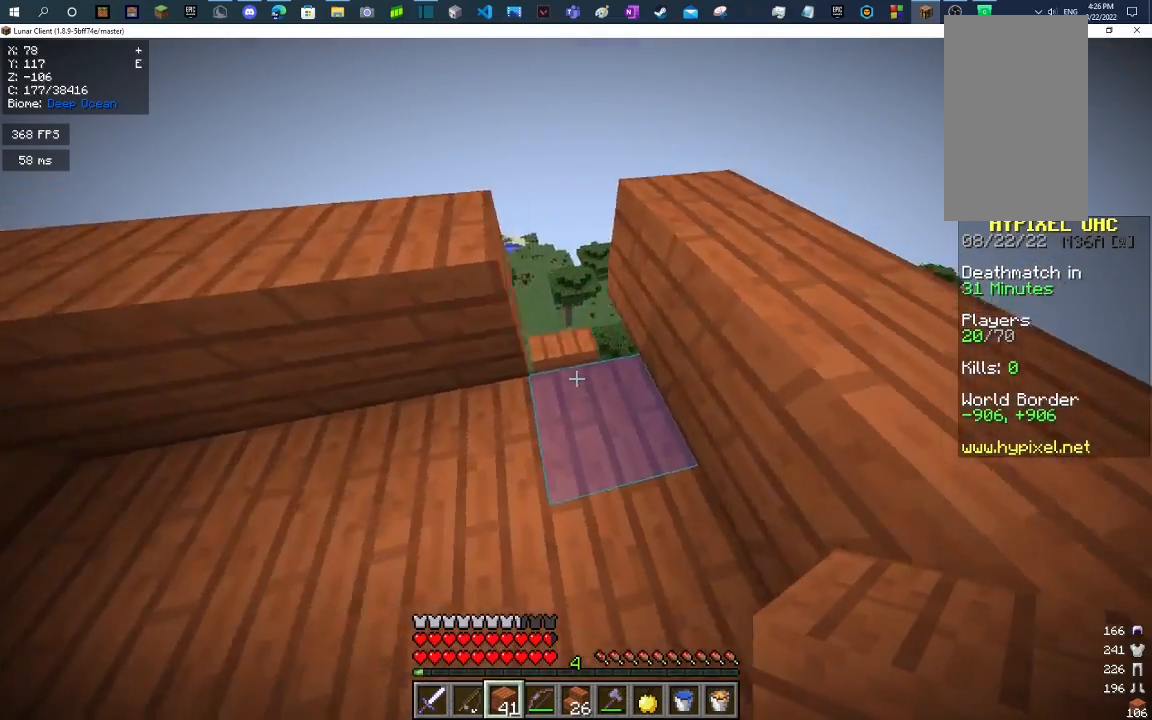
{"keys": [], "mouse": [], "events": [[400, "a", "up"], [433, "d", "down"], [500, "d", "up"]]}
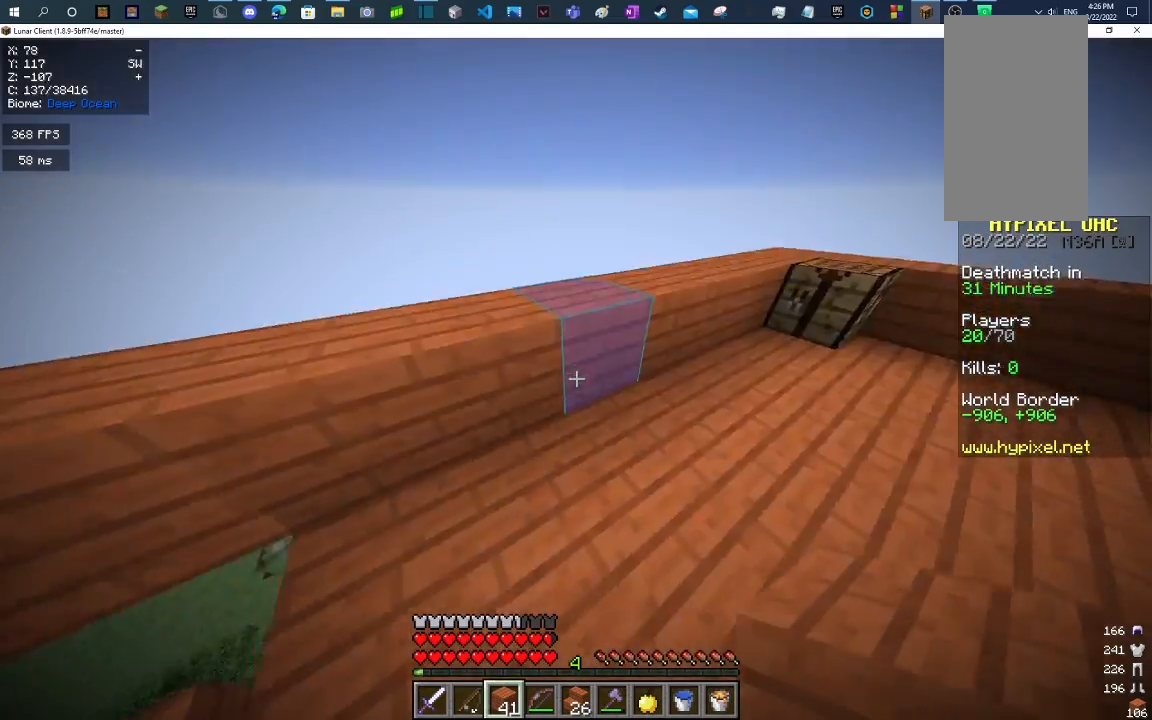
{"keys": ["d", "w"], "mouse": [], "events": [[100, "w", "down"], [300, "d", "down"]]}
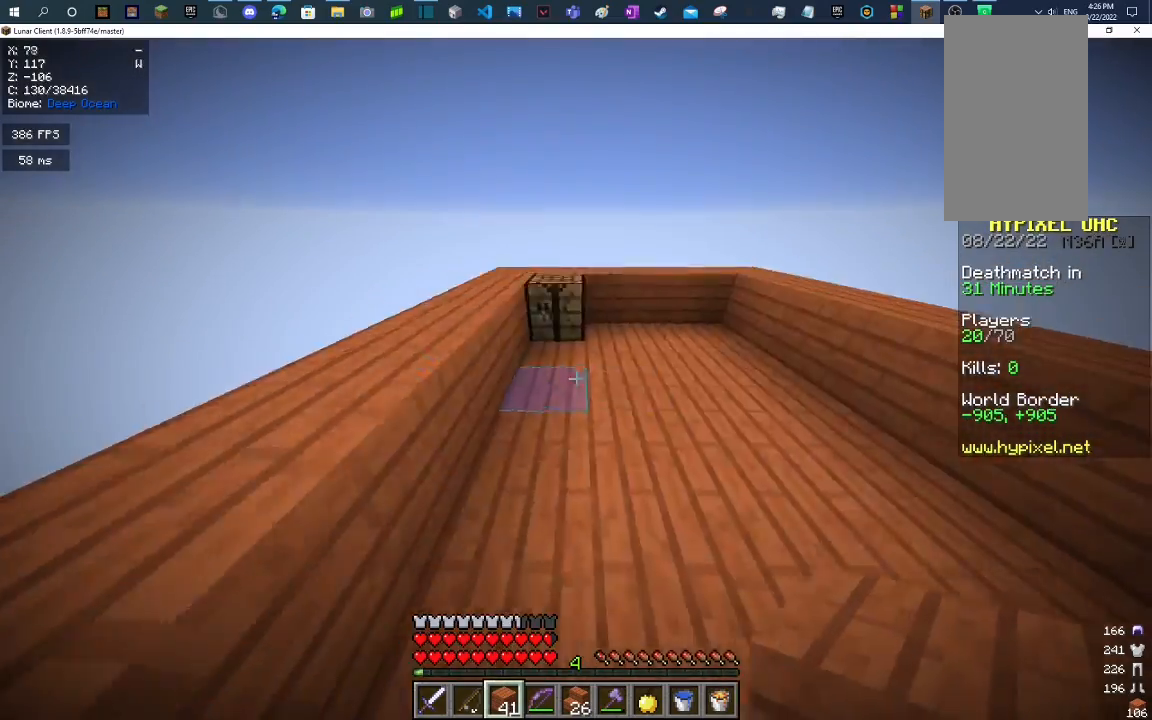
{"keys": ["space", "w"], "mouse": [], "events": [[67, "d", "up"], [467, "space", "down"]]}
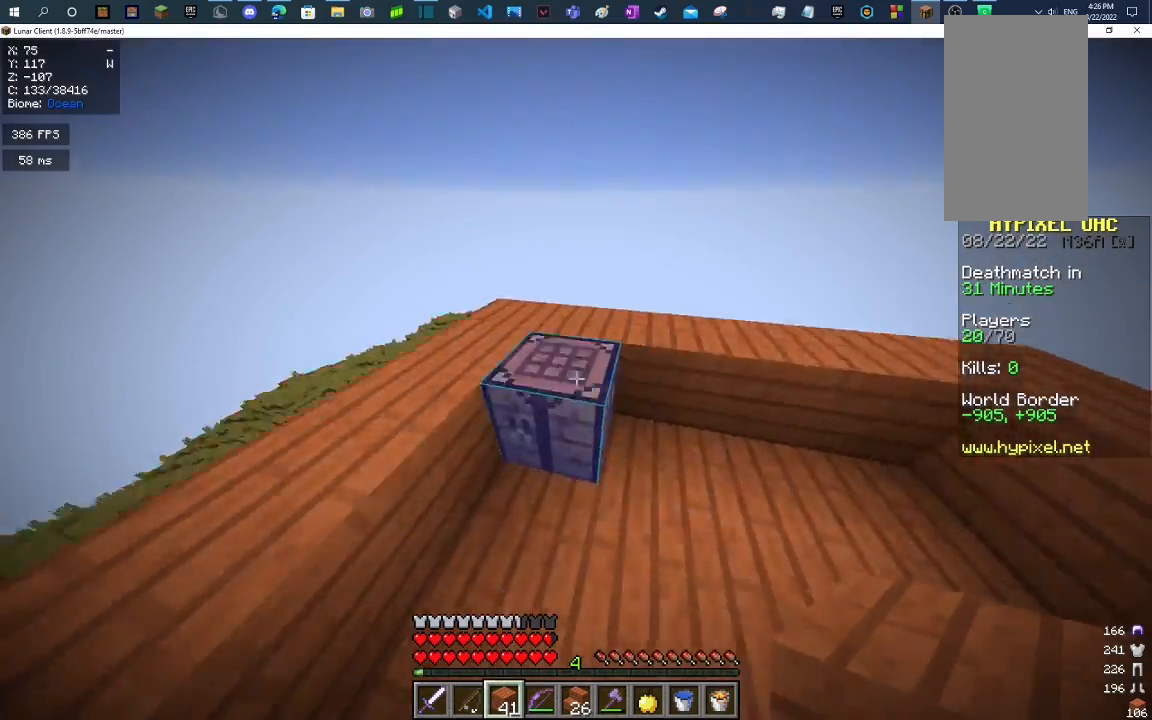
{"keys": ["w"], "mouse": [], "events": [[167, "space", "up"], [167, "w", "up"], [433, "w", "down"]]}
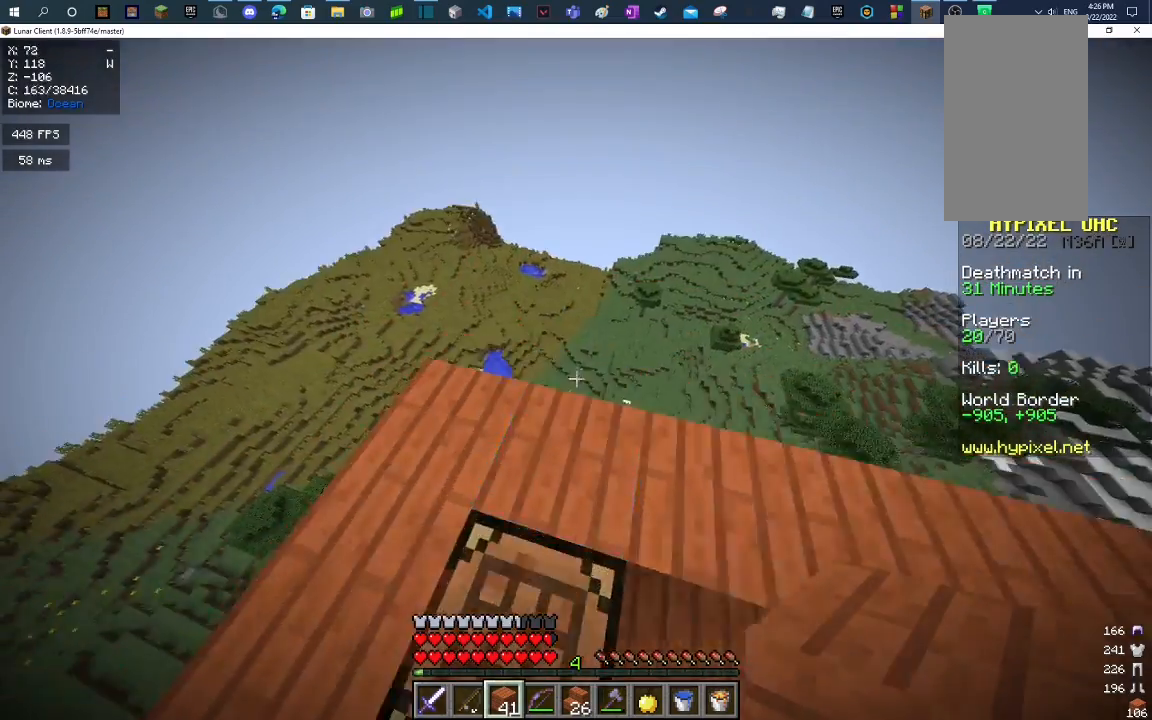
{"keys": ["d", "s"], "mouse": [], "events": [[33, "w", "up"], [167, "s", "down"], [367, "d", "down"]]}
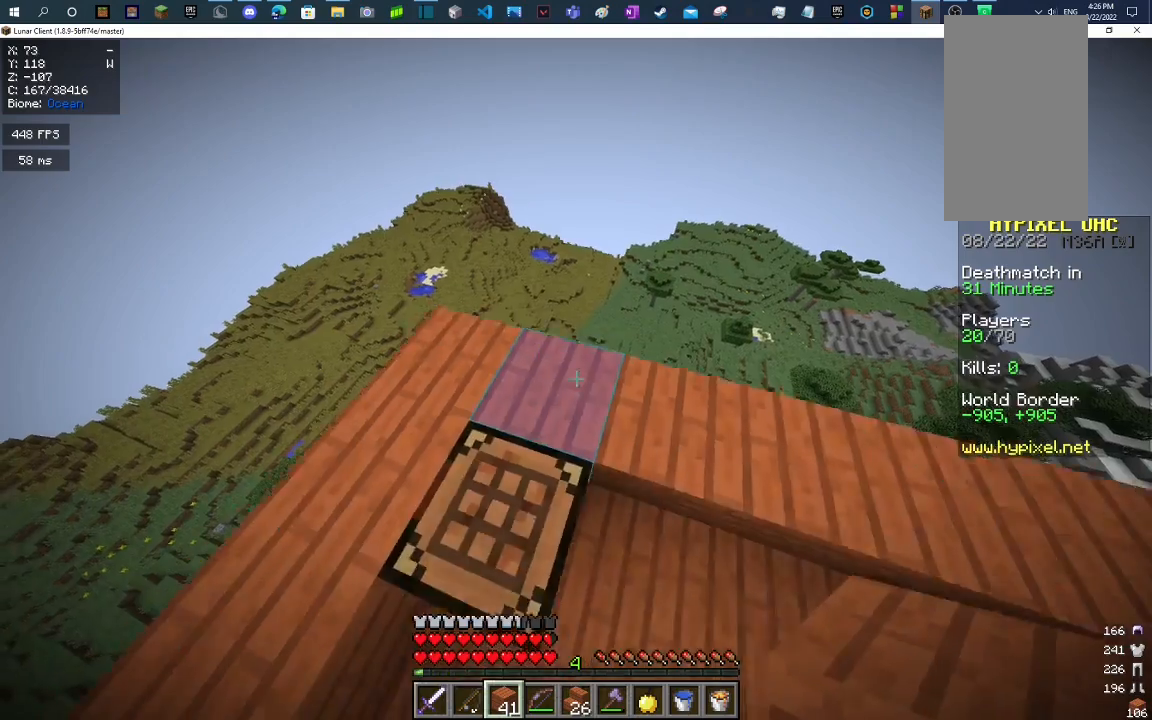
{"keys": [], "mouse": [], "events": [[100, "s", "up"], [167, "d", "up"]]}
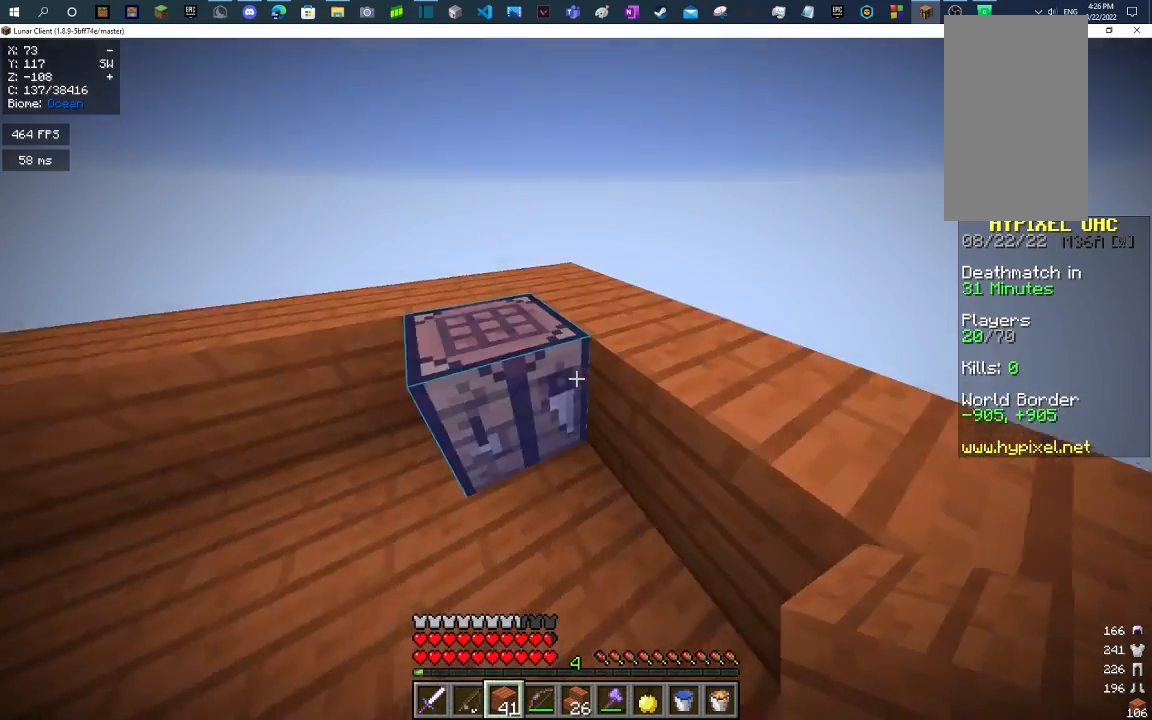
{"keys": [], "mouse": [], "events": [[167, "mouse_right", "down"], [267, "mouse_right", "up"]]}
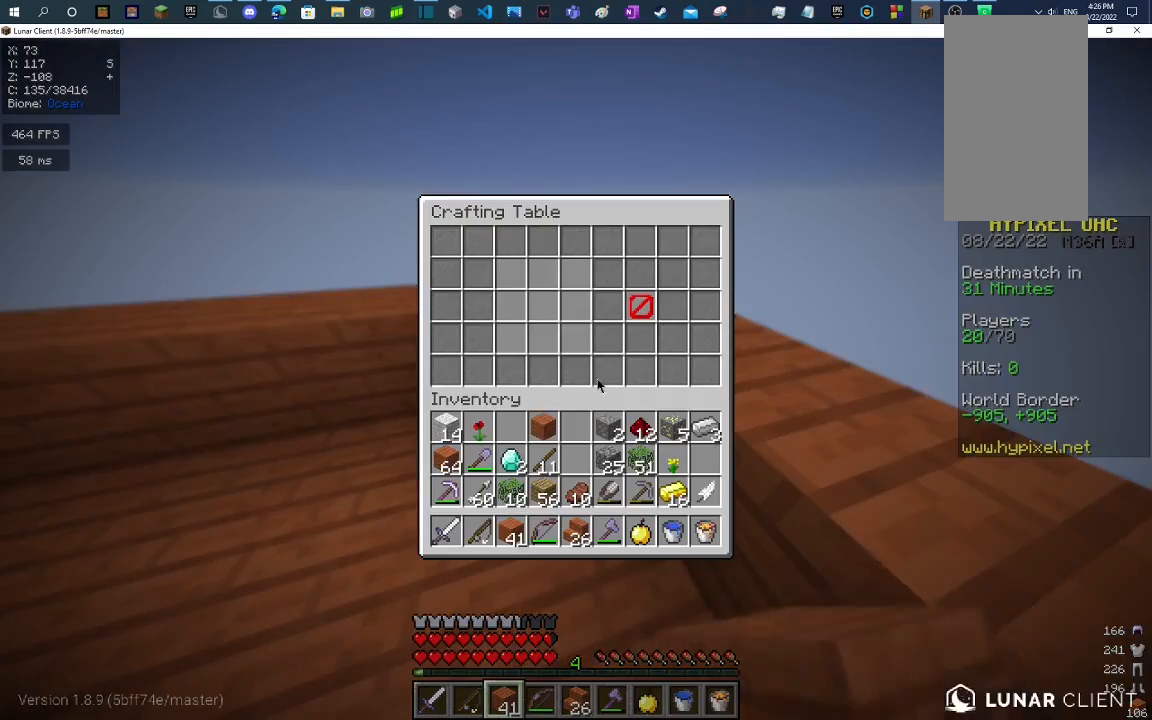
{"keys": [], "mouse": [], "events": []}
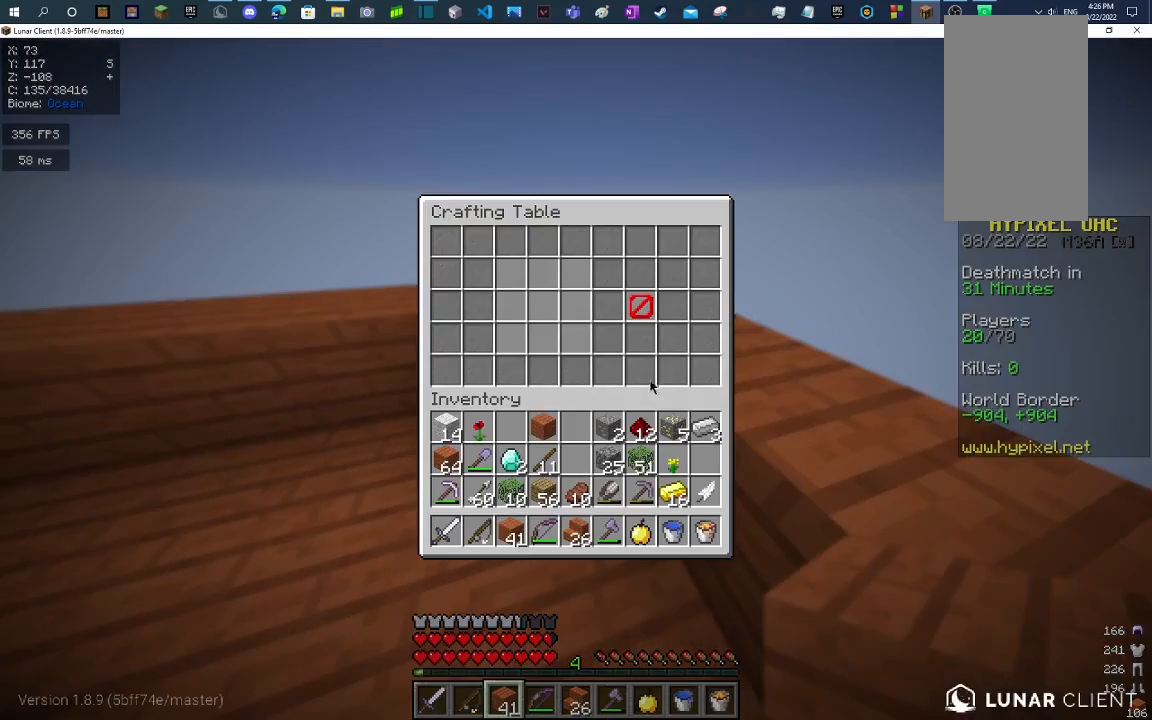
{"keys": [], "mouse": [], "events": [[300, "a", "down"], [467, "a", "up"]]}
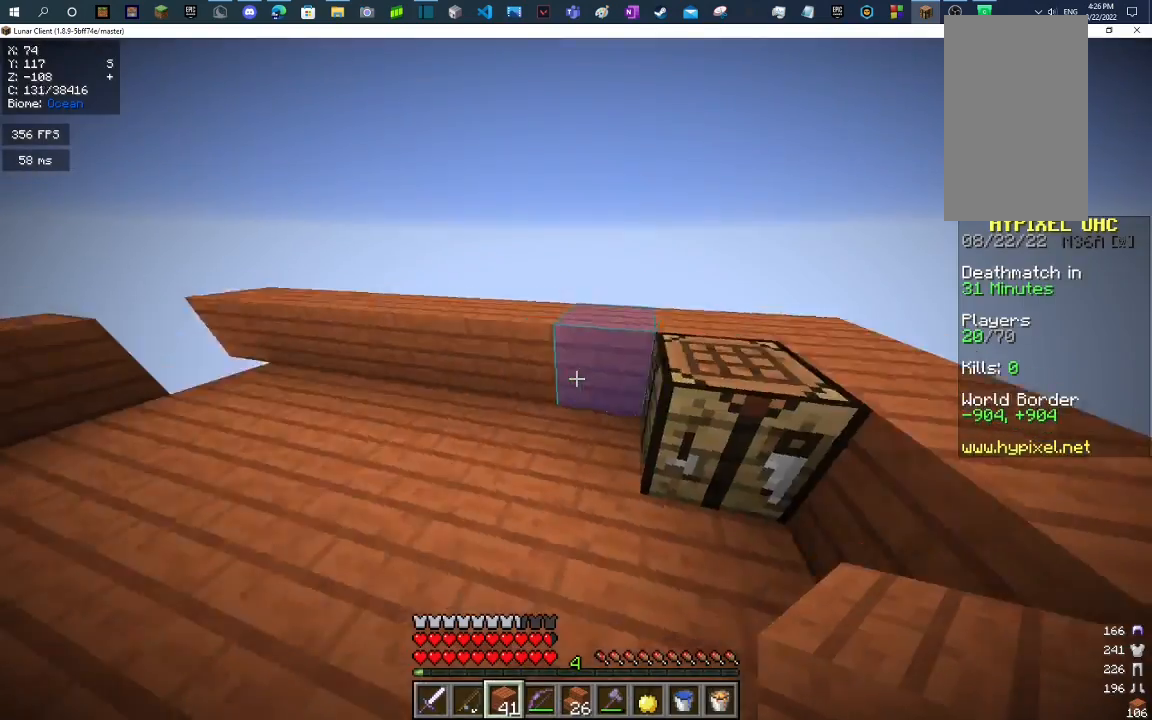
{"keys": [], "mouse": [], "events": [[200, "mouse_right", "down"], [300, "mouse_right", "up"]]}
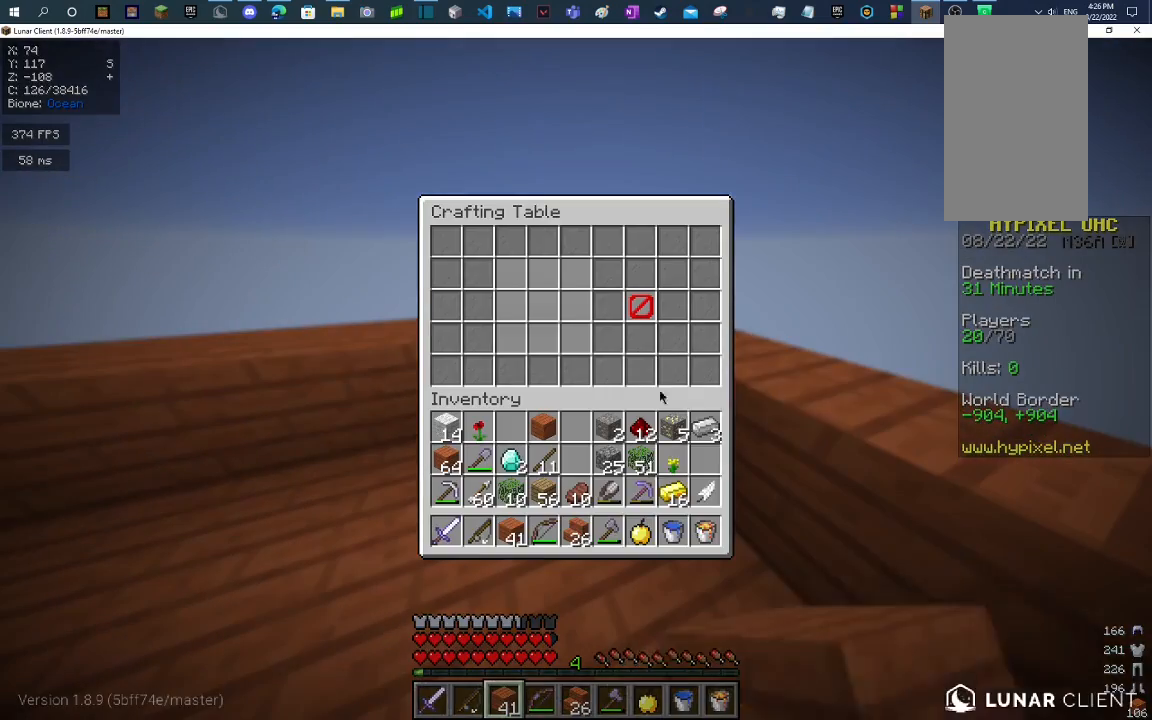
{"keys": [], "mouse": [], "events": []}
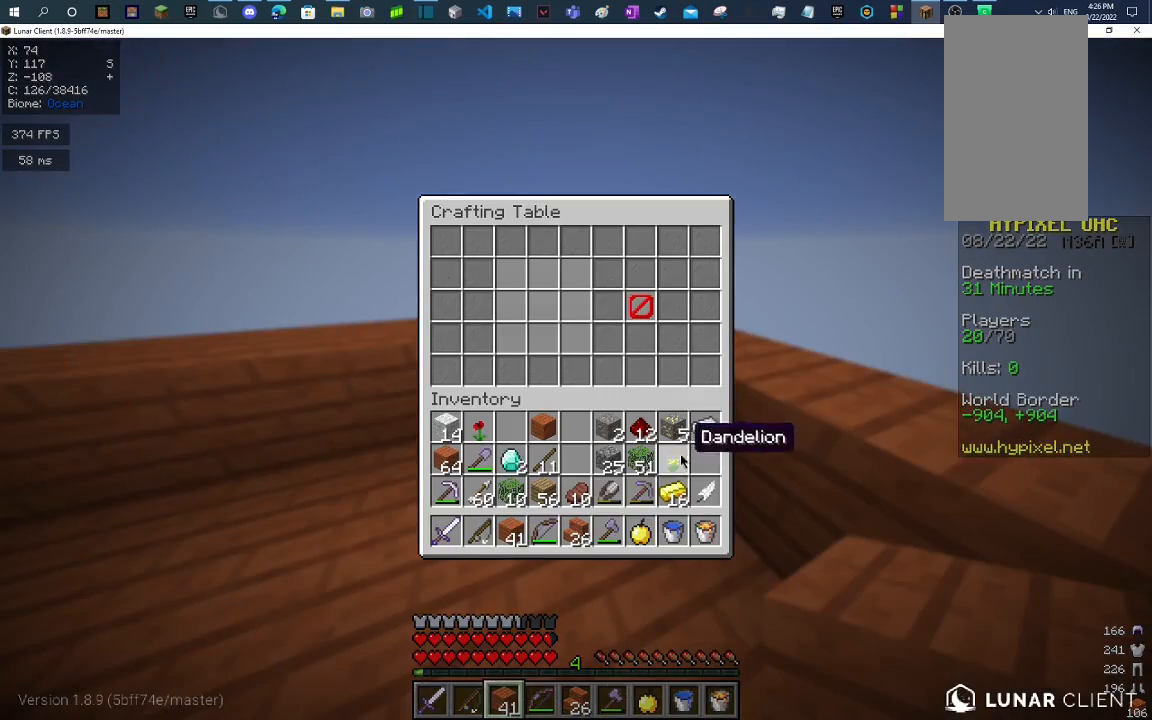
{"keys": [], "mouse": [], "events": []}
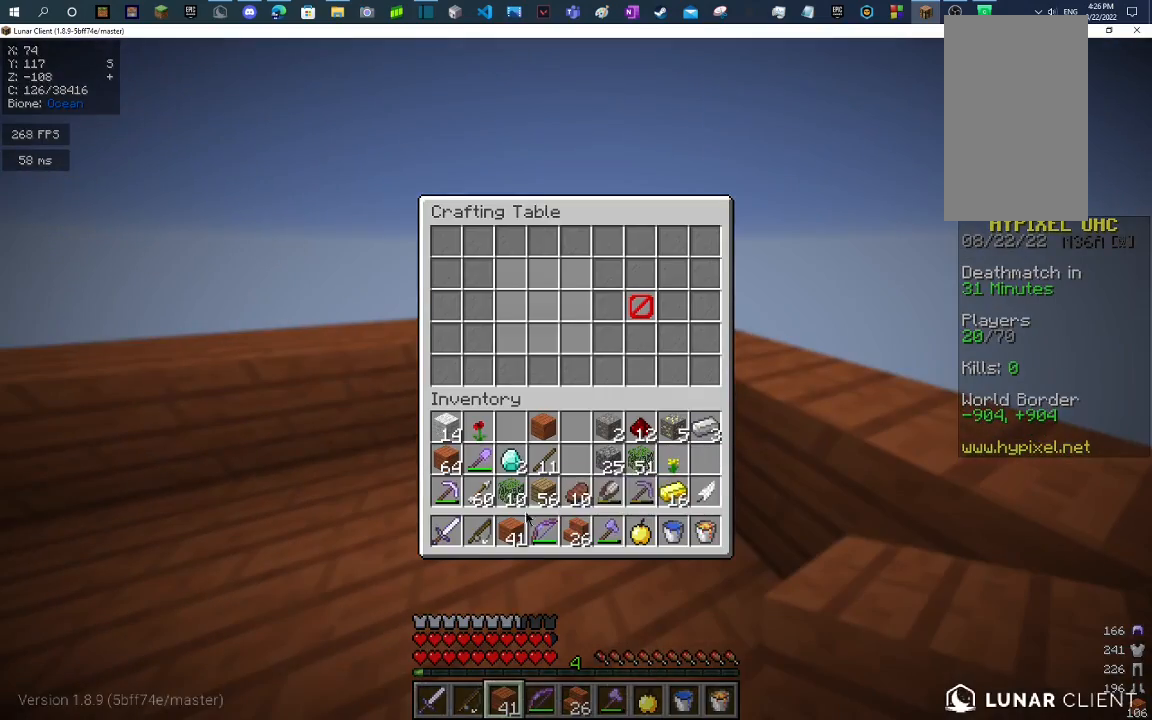
{"keys": [], "mouse": [], "events": []}
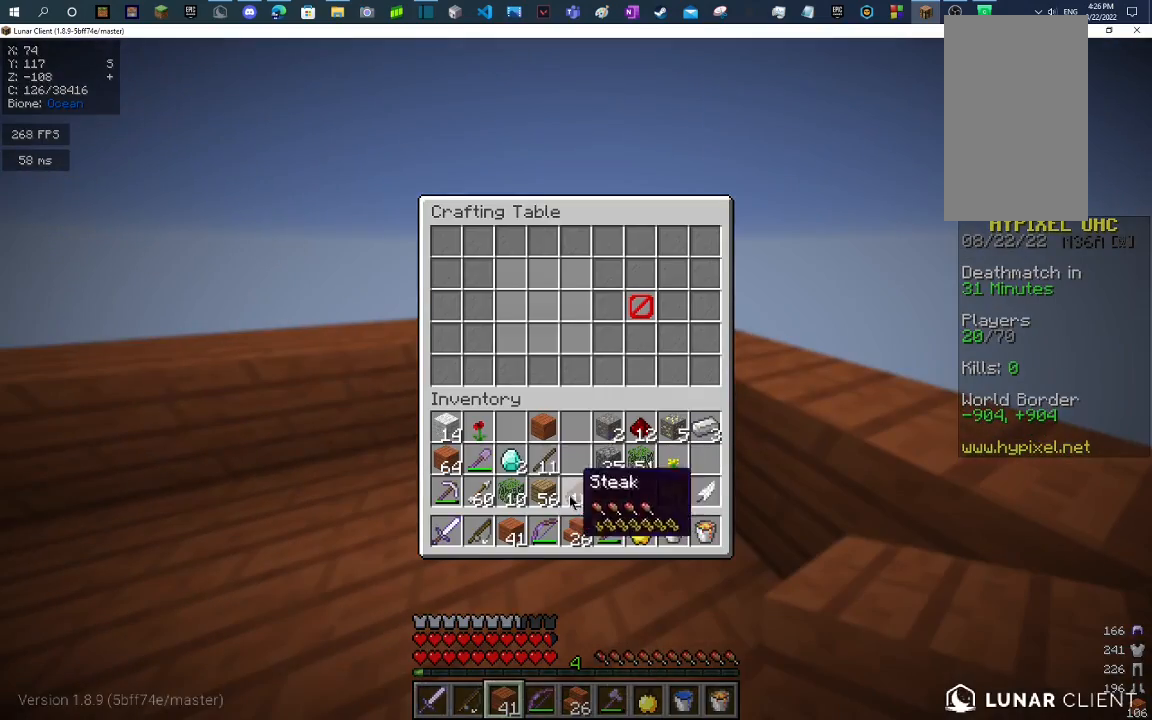
{"keys": [], "mouse": [], "events": []}
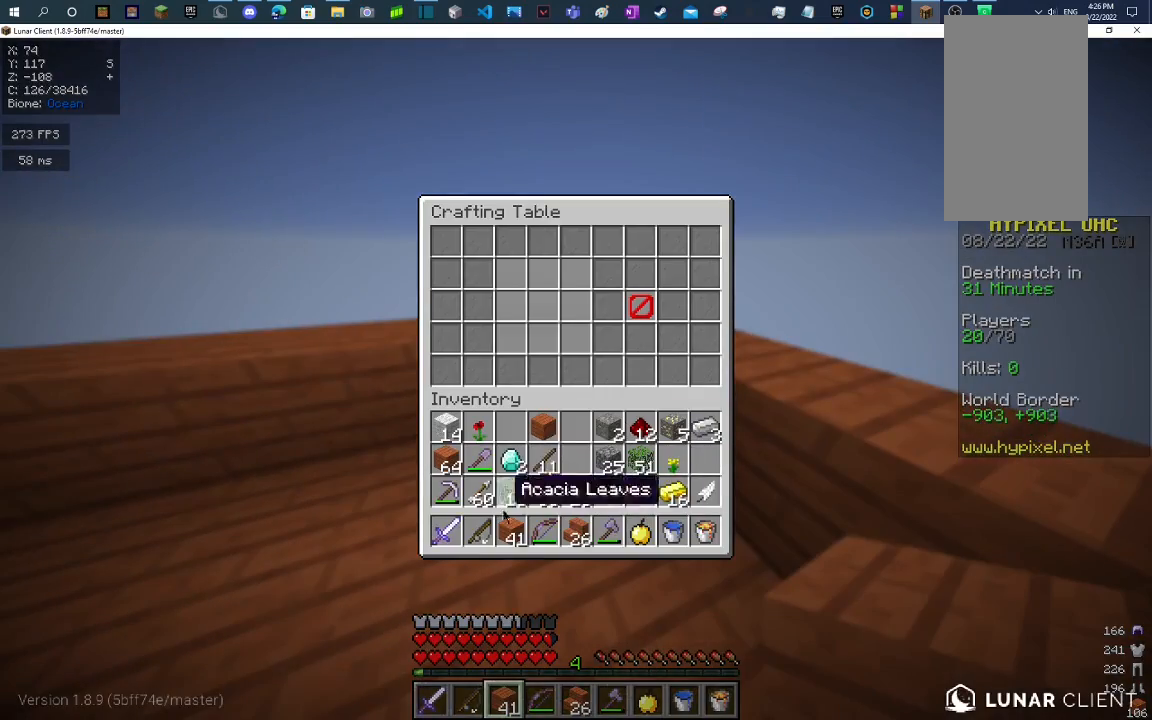
{"keys": [], "mouse": [], "events": []}
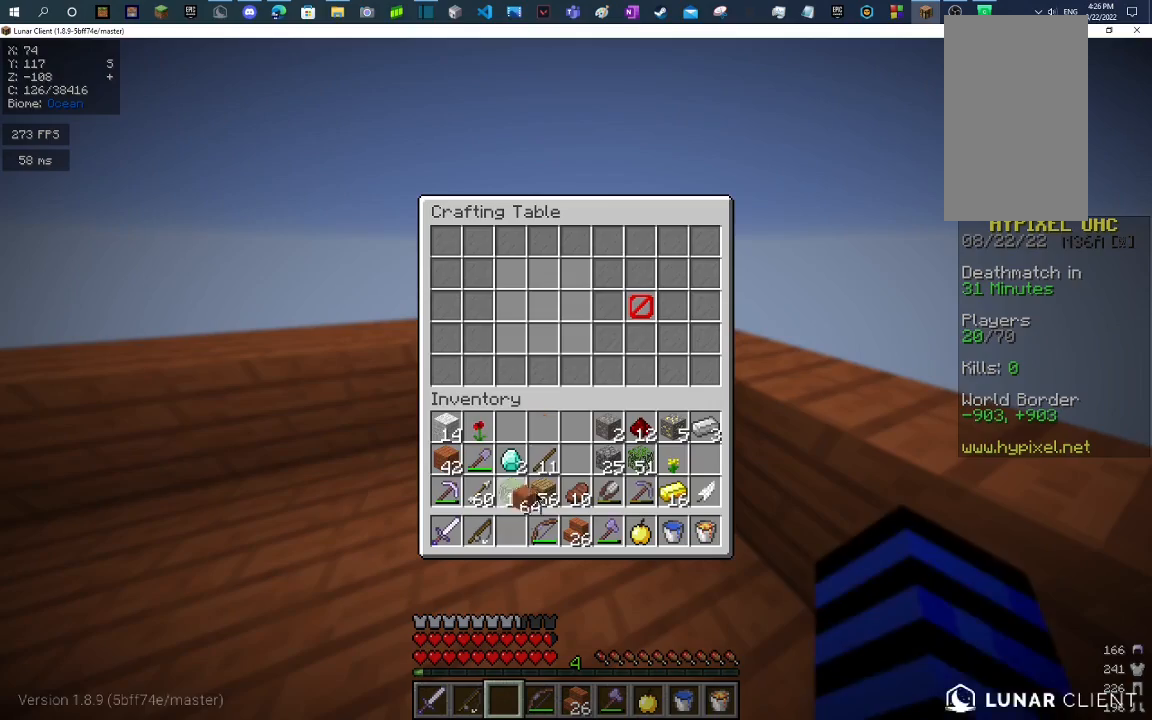
{"keys": [], "mouse": [], "events": []}